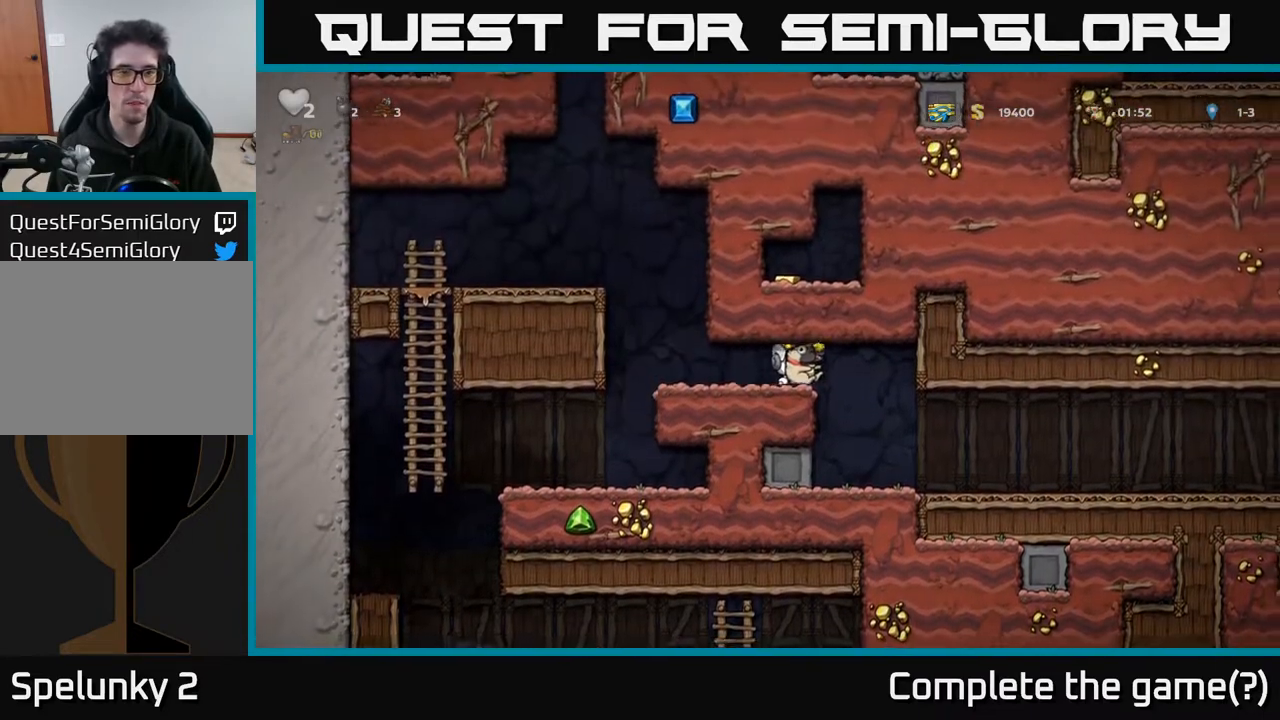
Gameplay with a controller (Xbox layout); each line is a JSON object with the inputs held at the frame after it. "events" lists button and stick changes between this image and that frame as [ms after this image, input, new state], when the widget could be followed in between.
{"buttons": ["DPAD_RIGHT"], "left_stick": "center", "right_stick": "center", "events": []}
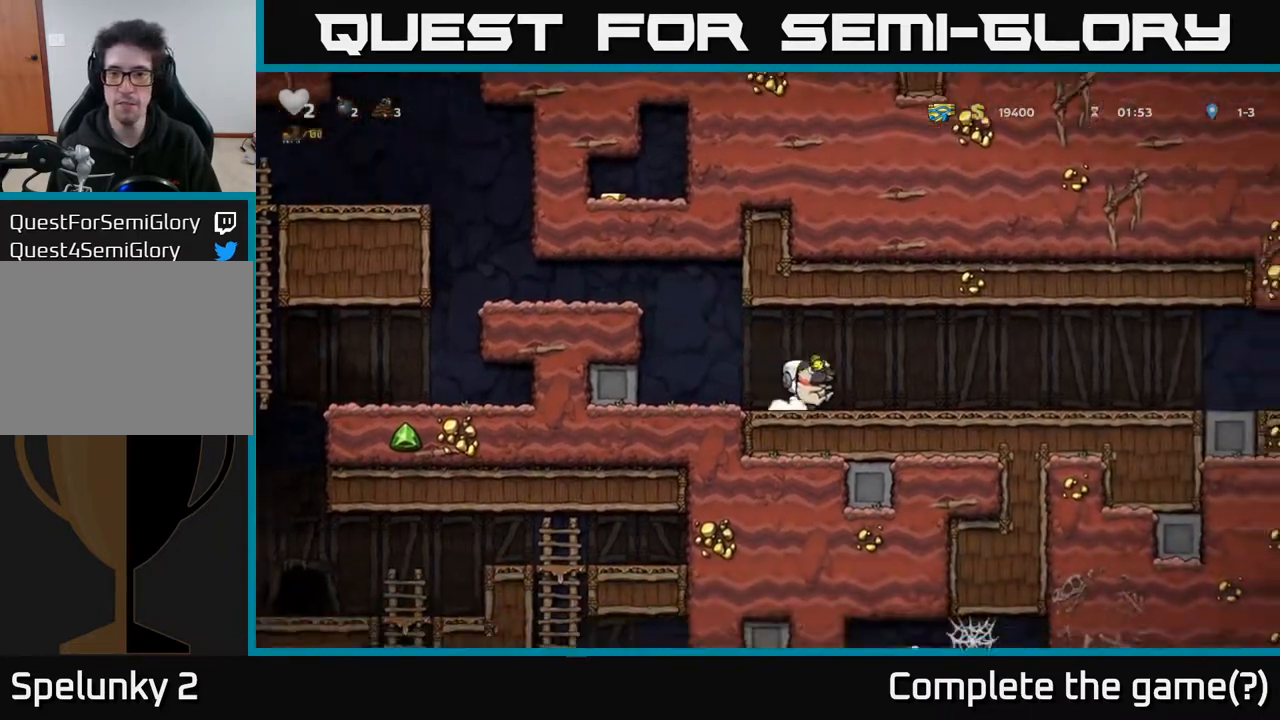
{"buttons": ["DPAD_RIGHT"], "left_stick": "center", "right_stick": "center", "events": [[183, "A", "down"], [300, "A", "up"]]}
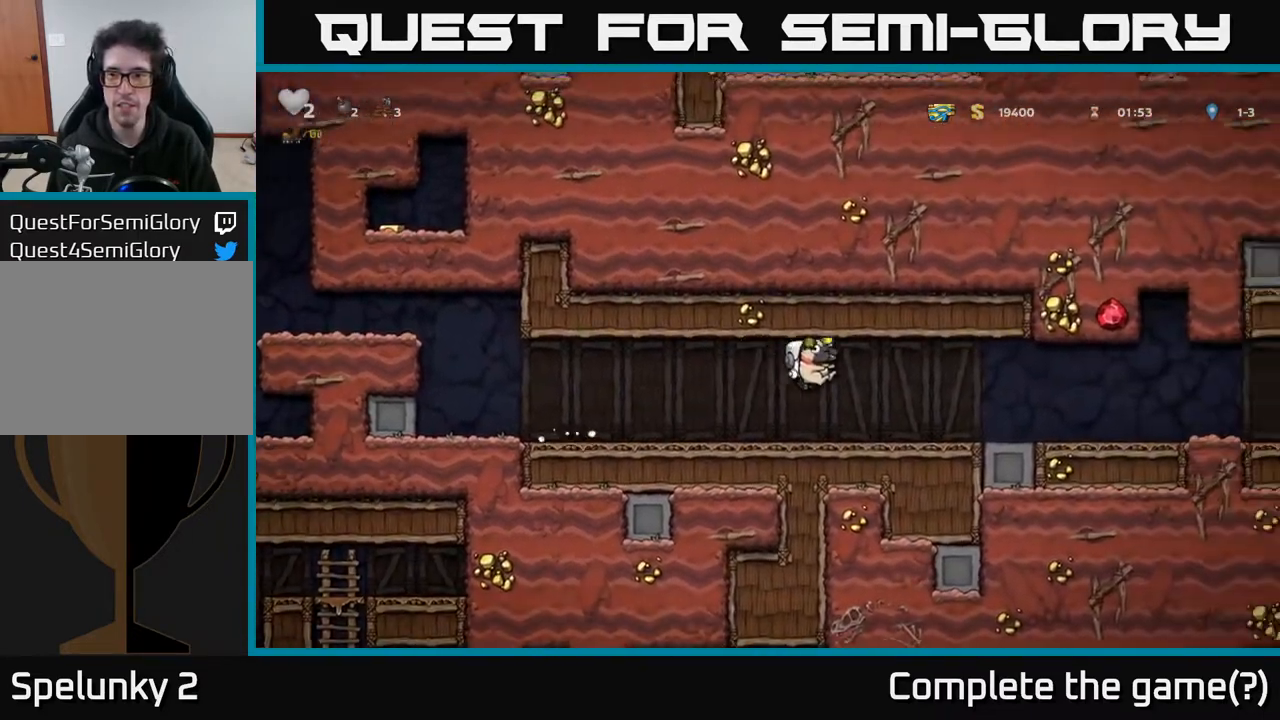
{"buttons": ["DPAD_RIGHT"], "left_stick": "center", "right_stick": "center", "events": [[233, "A", "down"], [317, "A", "up"]]}
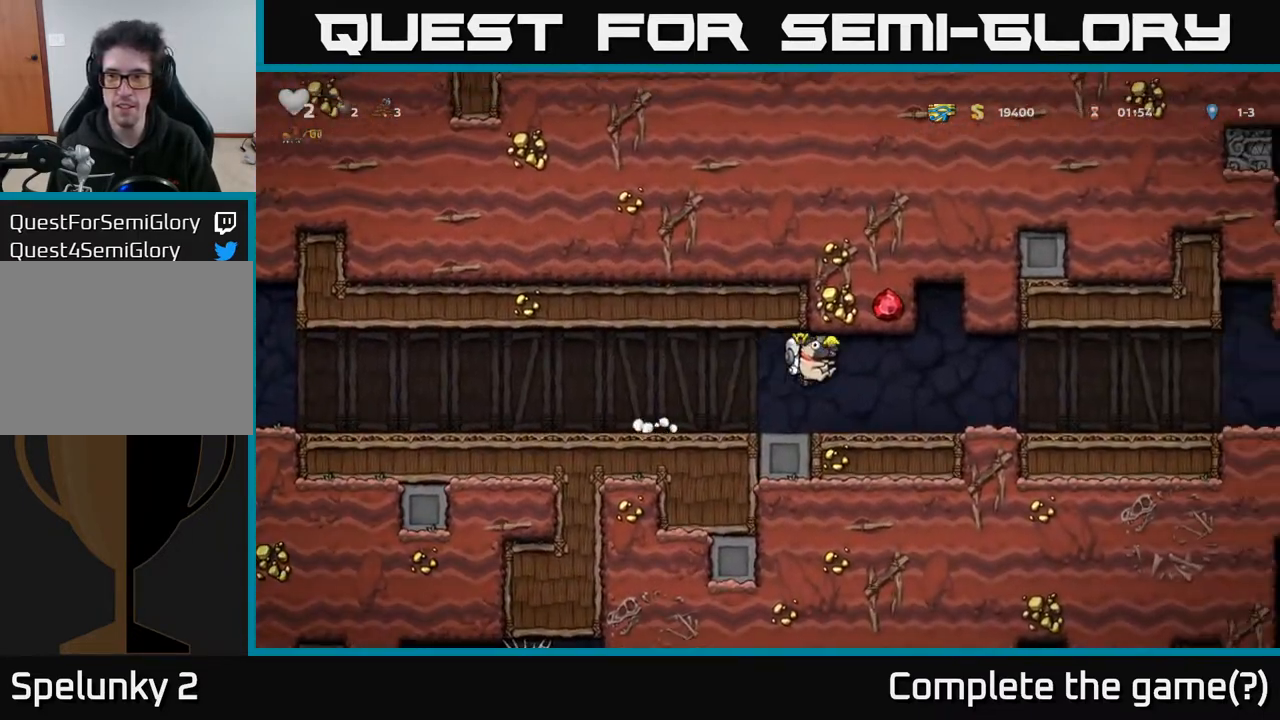
{"buttons": ["DPAD_RIGHT"], "left_stick": "center", "right_stick": "center", "events": []}
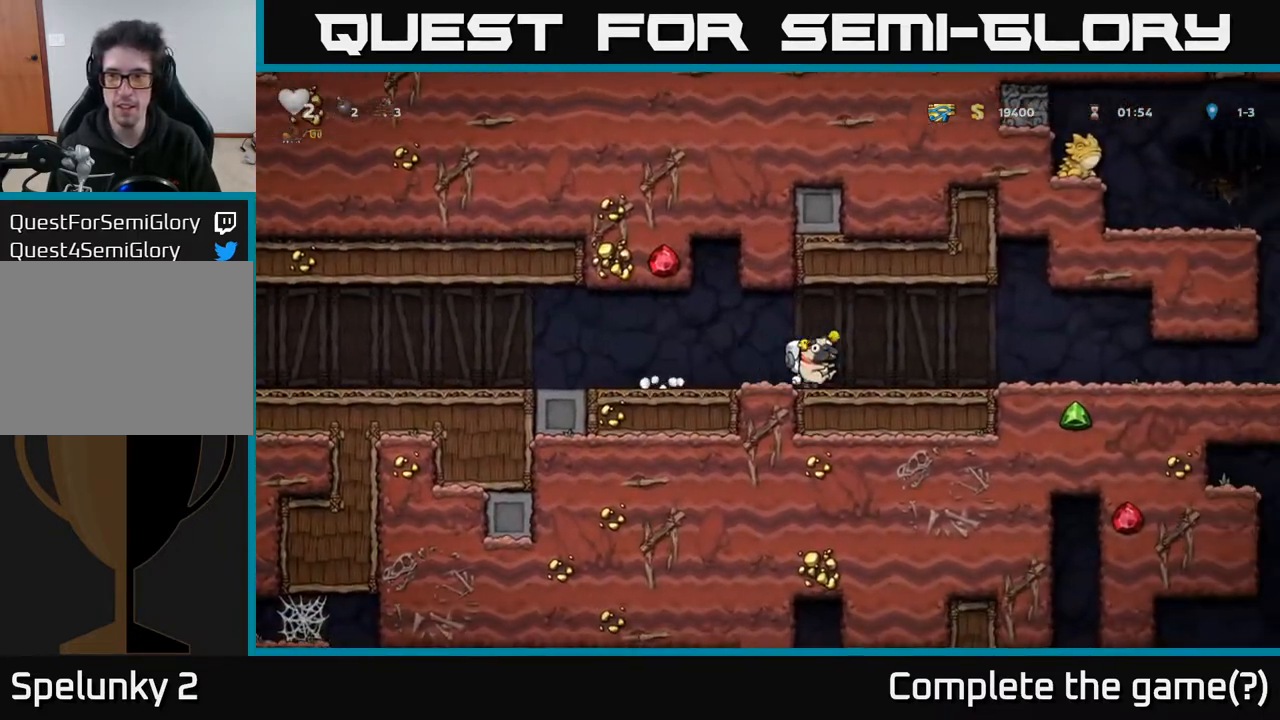
{"buttons": ["DPAD_RIGHT"], "left_stick": "center", "right_stick": "center", "events": []}
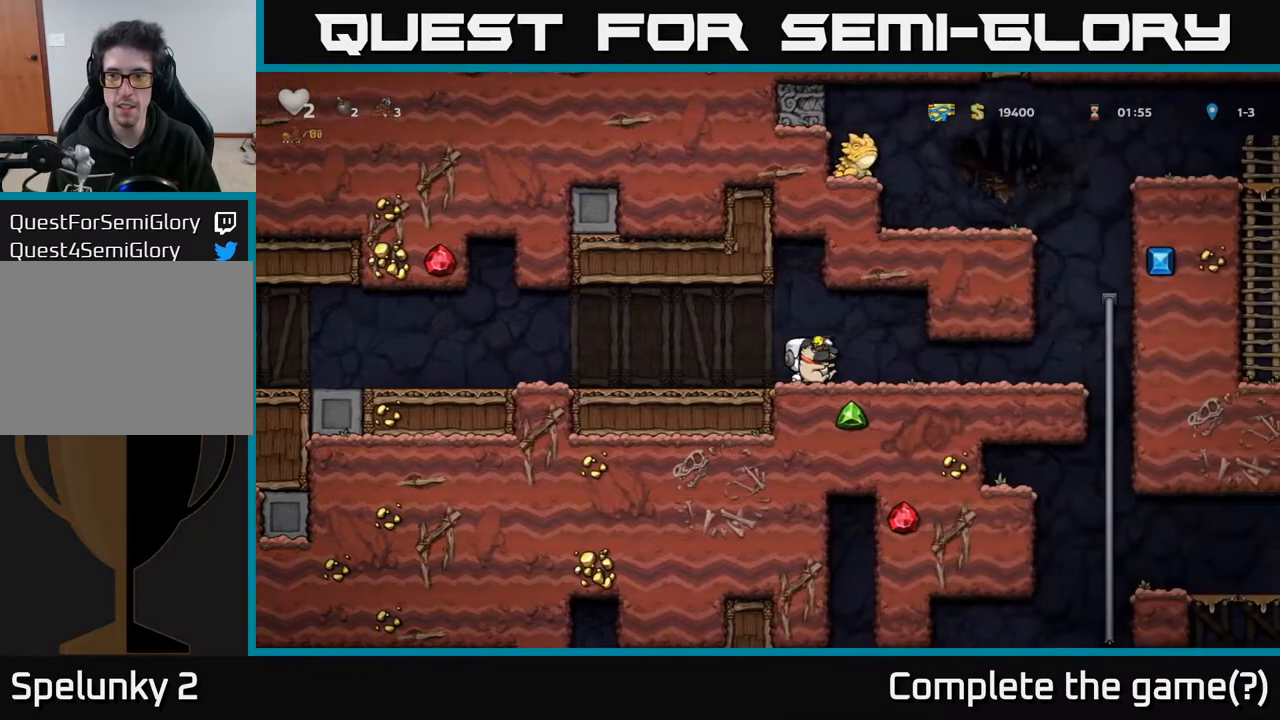
{"buttons": ["DPAD_RIGHT"], "left_stick": "center", "right_stick": "center", "events": []}
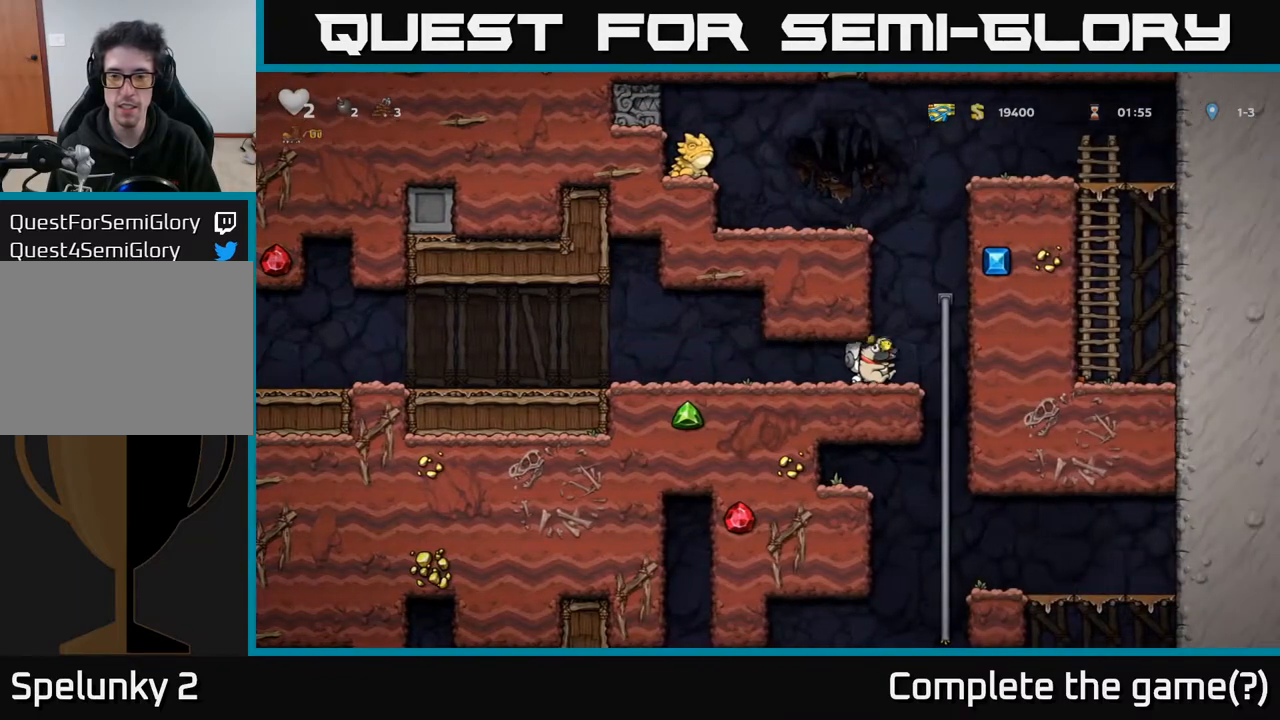
{"buttons": [], "left_stick": "center", "right_stick": "center", "events": [[133, "DPAD_UP", "down"], [150, "DPAD_RIGHT", "up"], [200, "DPAD_UP", "up"], [233, "DPAD_DOWN", "down"], [250, "DPAD_LEFT", "down"], [267, "A", "down"], [267, "DPAD_LEFT", "up"], [317, "A", "up"], [333, "DPAD_DOWN", "up"]]}
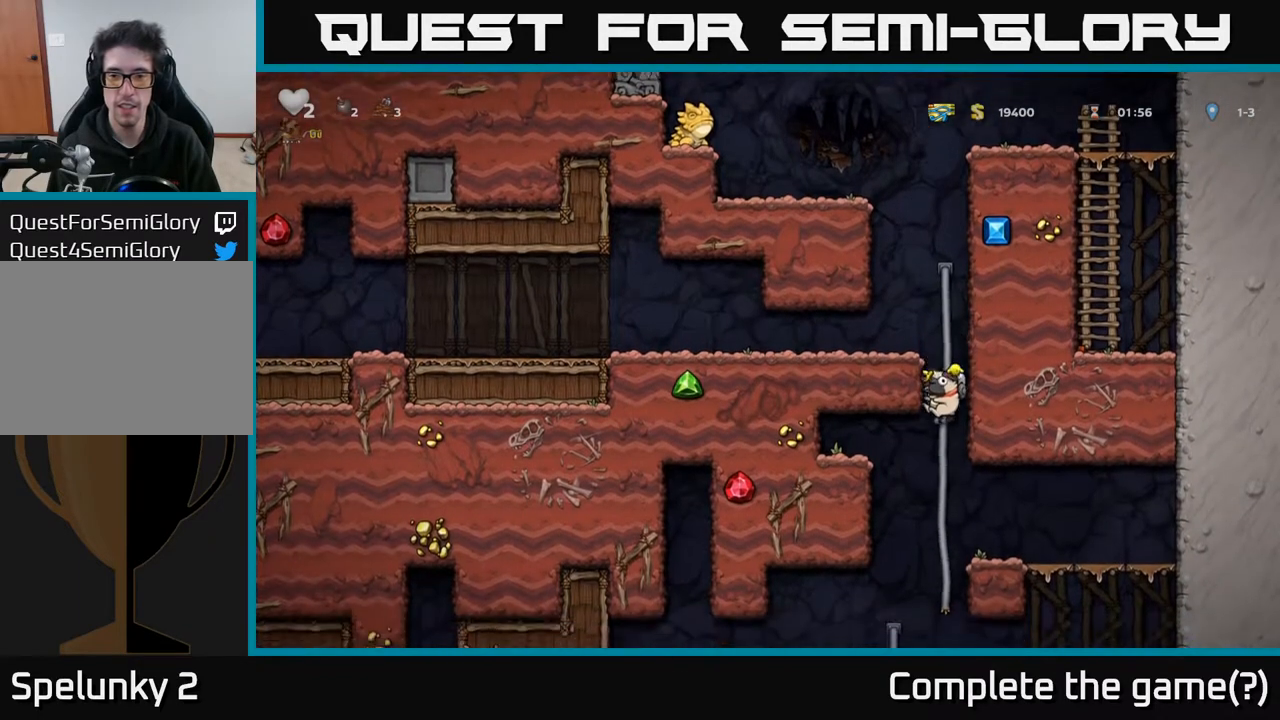
{"buttons": ["A", "DPAD_DOWN"], "left_stick": "center", "right_stick": "center", "events": [[217, "DPAD_UP", "down"], [300, "DPAD_UP", "up"], [333, "DPAD_DOWN", "down"], [500, "A", "down"]]}
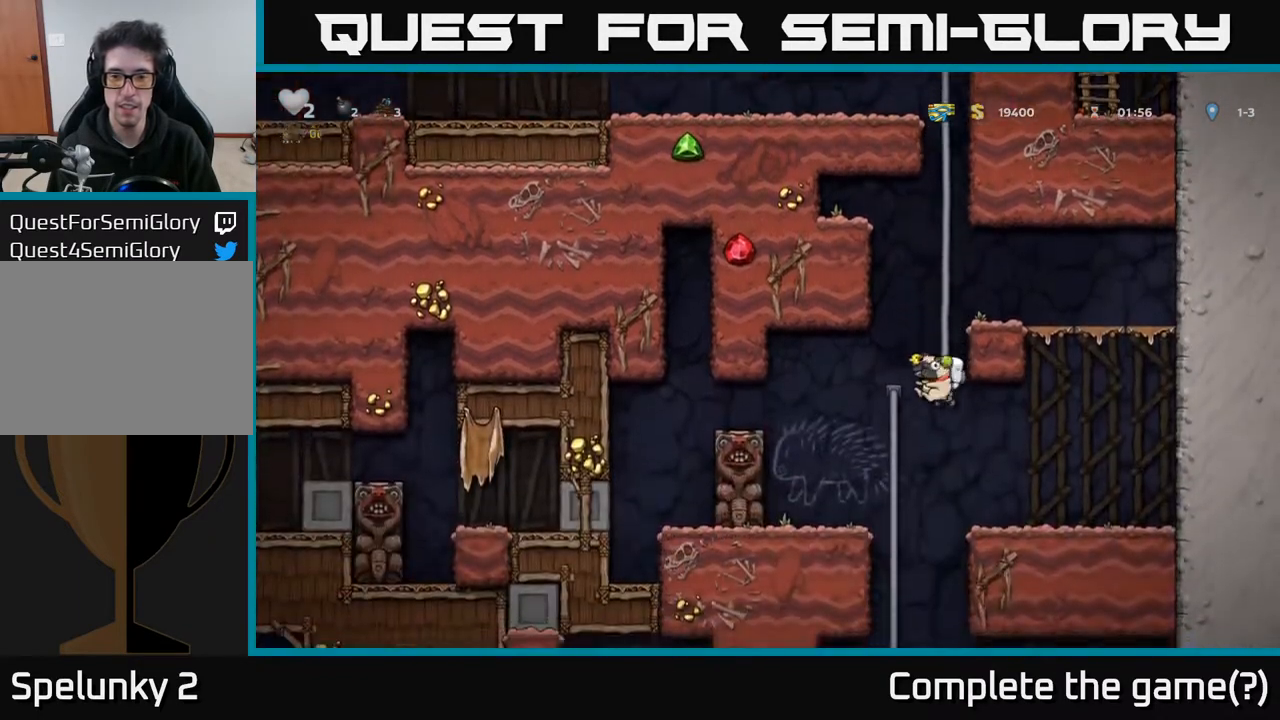
{"buttons": ["DPAD_UP"], "left_stick": "center", "right_stick": "center", "events": [[67, "DPAD_DOWN", "up"], [67, "DPAD_LEFT", "down"], [83, "A", "up"], [150, "DPAD_LEFT", "up"], [300, "DPAD_LEFT", "down"], [350, "DPAD_UP", "down"], [400, "DPAD_LEFT", "up"]]}
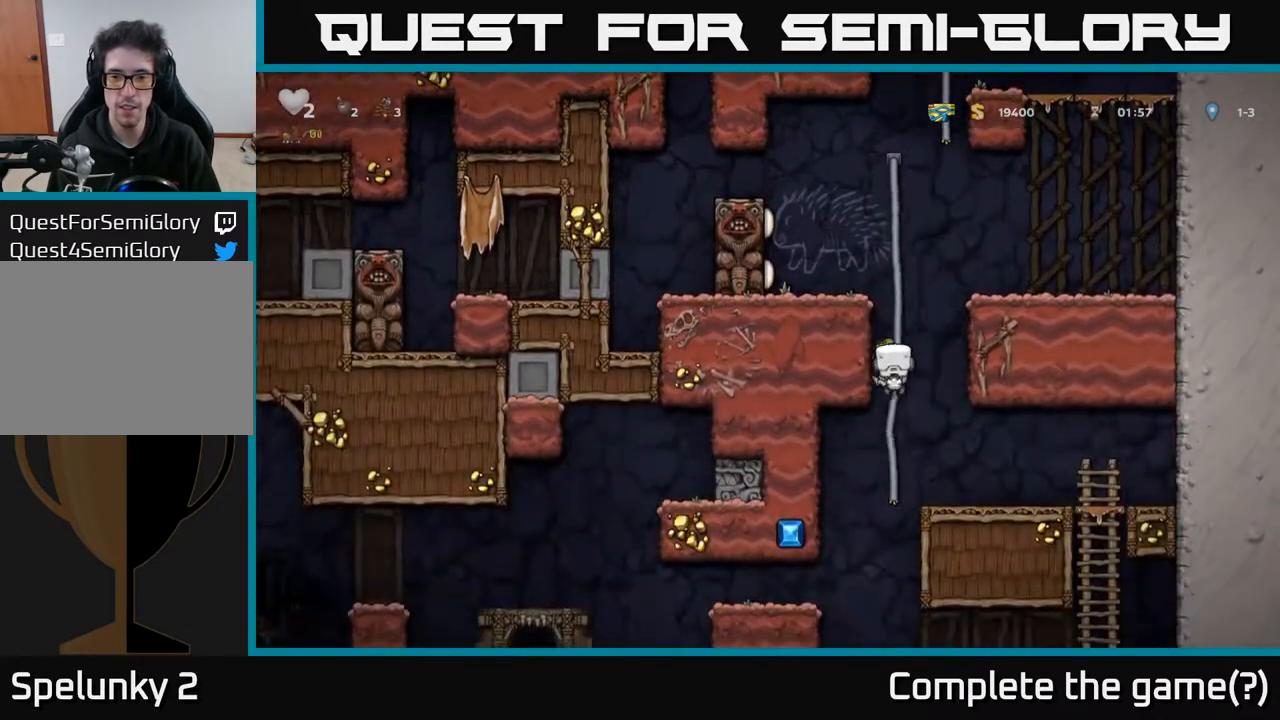
{"buttons": ["A", "DPAD_DOWN"], "left_stick": "center", "right_stick": "center", "events": [[50, "DPAD_UP", "up"], [83, "DPAD_DOWN", "down"], [500, "A", "down"]]}
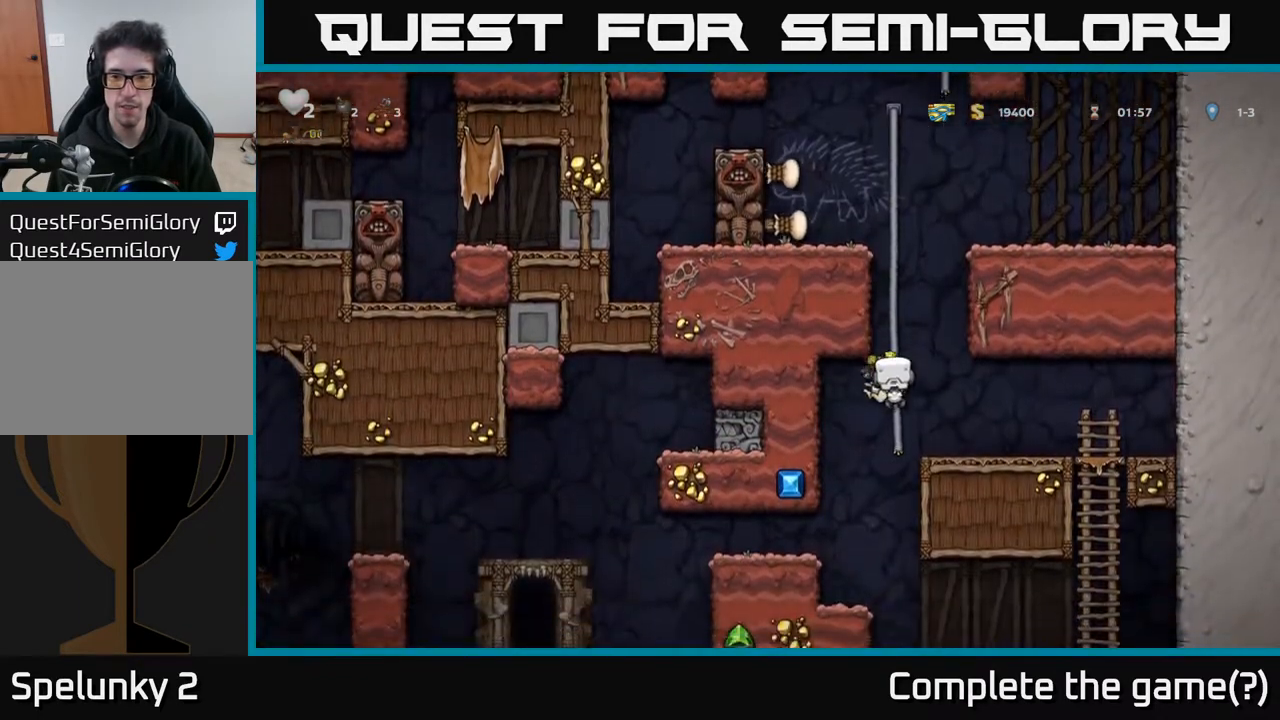
{"buttons": ["A", "DPAD_LEFT"], "left_stick": "center", "right_stick": "center", "events": [[100, "A", "up"], [150, "DPAD_DOWN", "up"], [217, "DPAD_LEFT", "down"], [300, "DPAD_LEFT", "up"], [433, "DPAD_LEFT", "down"], [467, "A", "down"]]}
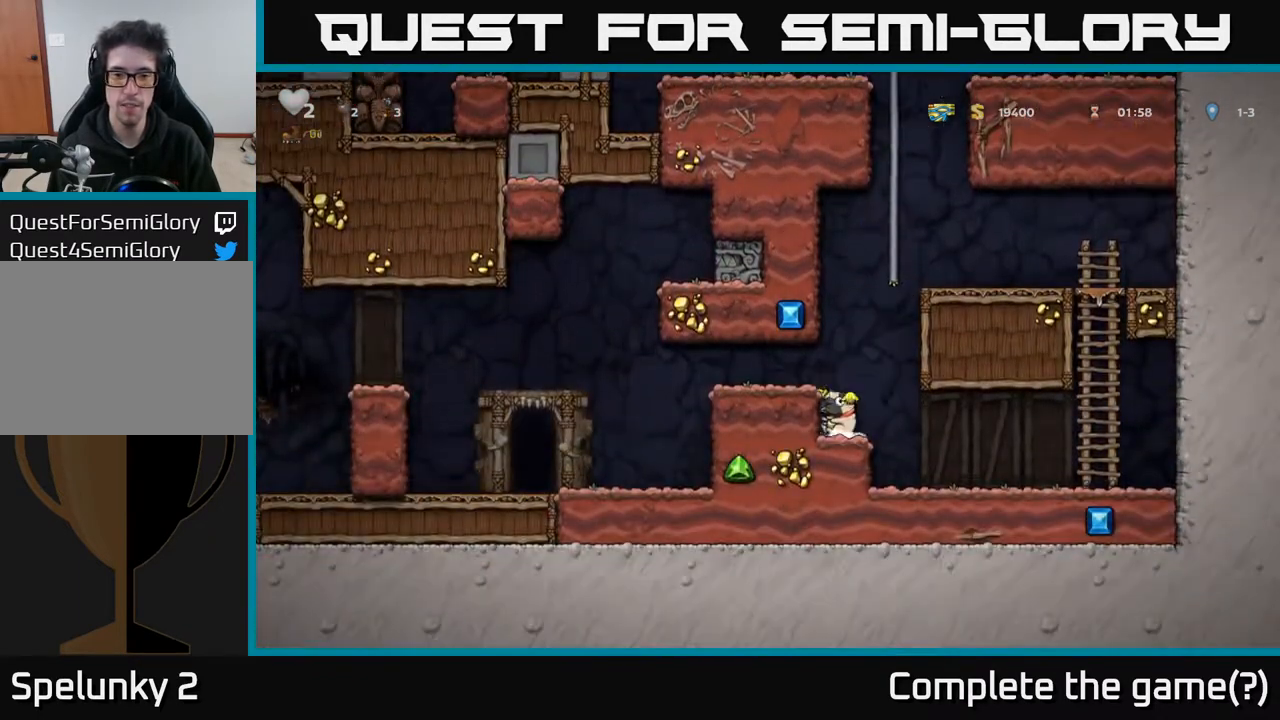
{"buttons": ["DPAD_LEFT"], "left_stick": "center", "right_stick": "center", "events": [[117, "A", "up"], [383, "A", "down"], [450, "A", "up"]]}
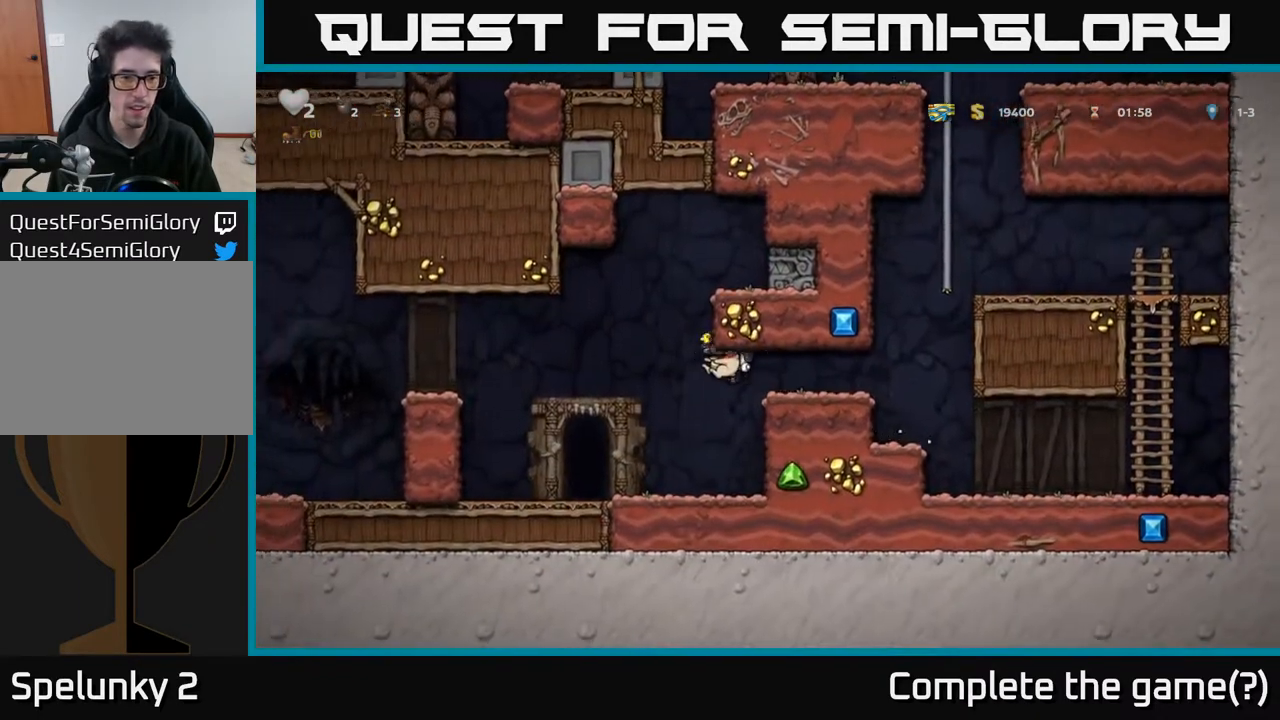
{"buttons": [], "left_stick": "center", "right_stick": "center", "events": [[250, "DPAD_LEFT", "up"], [417, "L2", "down"], [483, "L2", "up"]]}
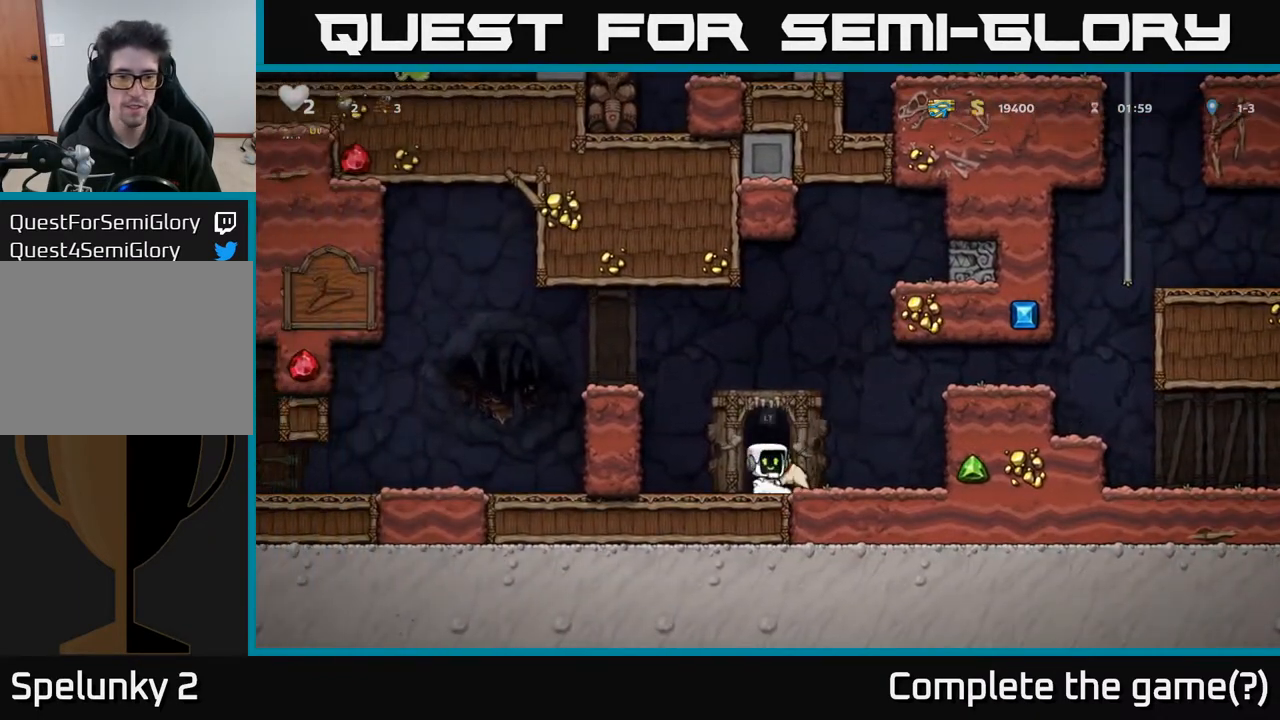
{"buttons": [], "left_stick": "center", "right_stick": "center", "events": []}
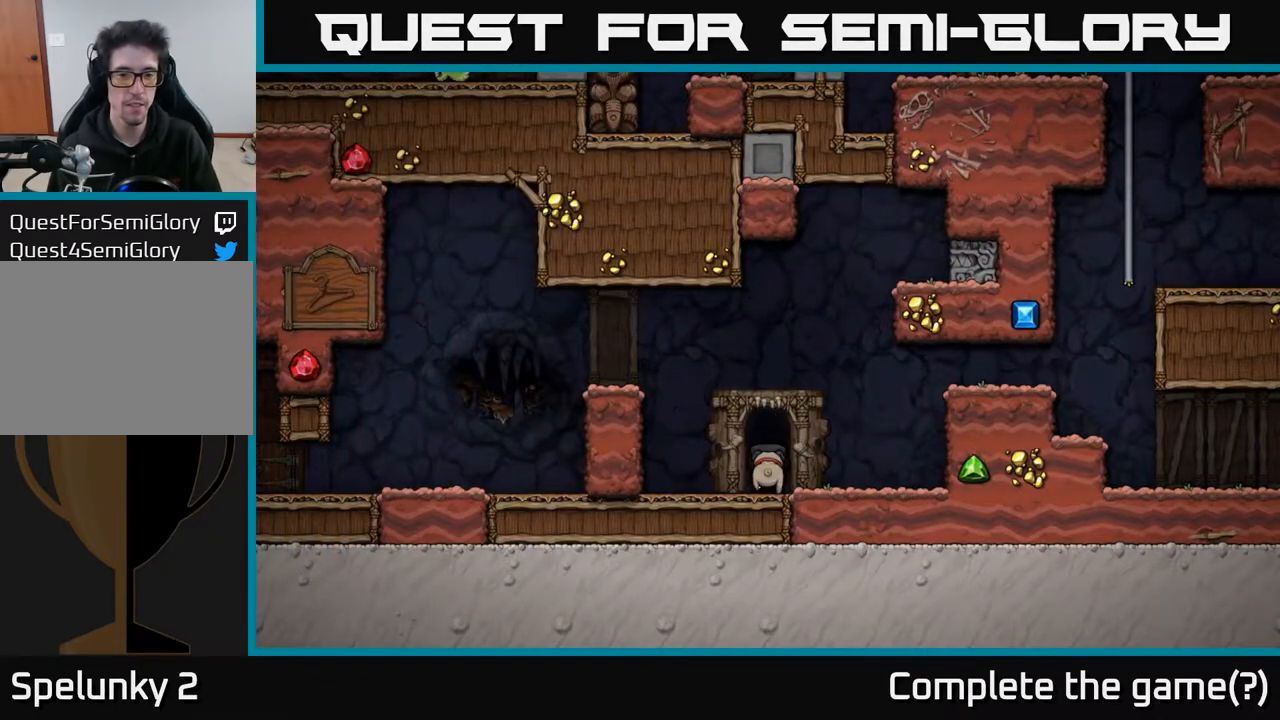
{"buttons": [], "left_stick": "center", "right_stick": "center", "events": []}
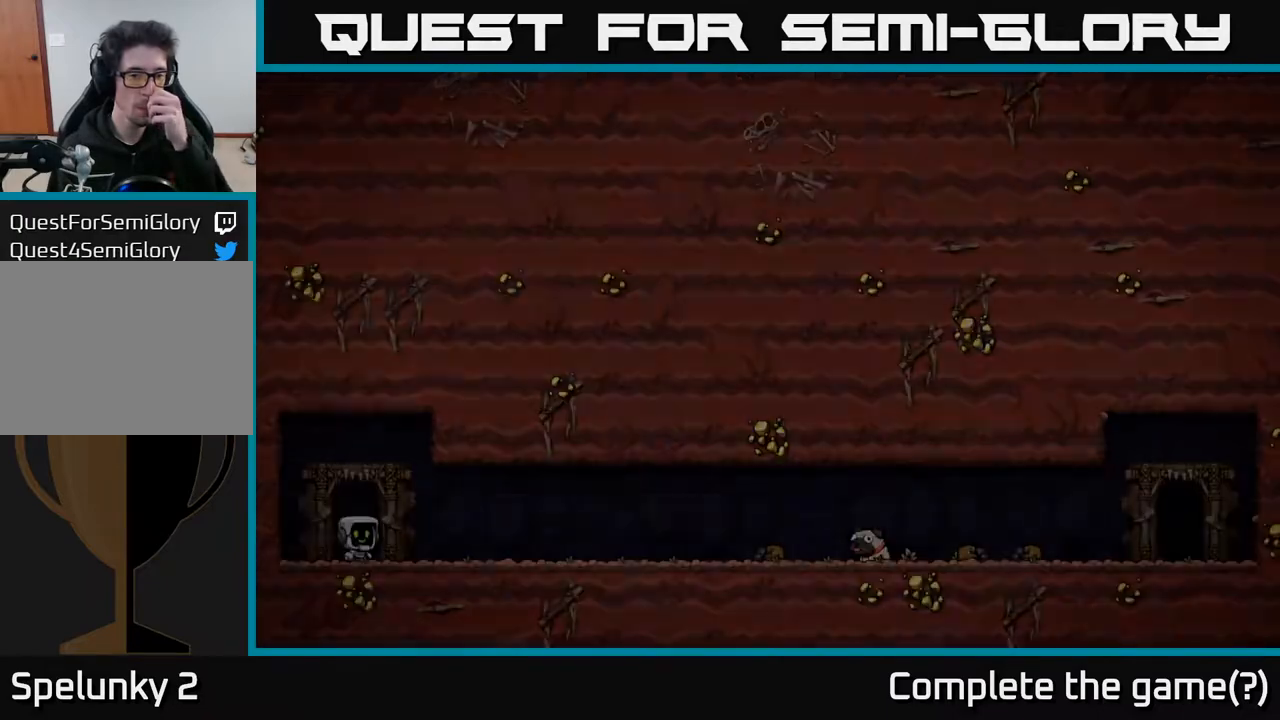
{"buttons": [], "left_stick": "center", "right_stick": "center", "events": []}
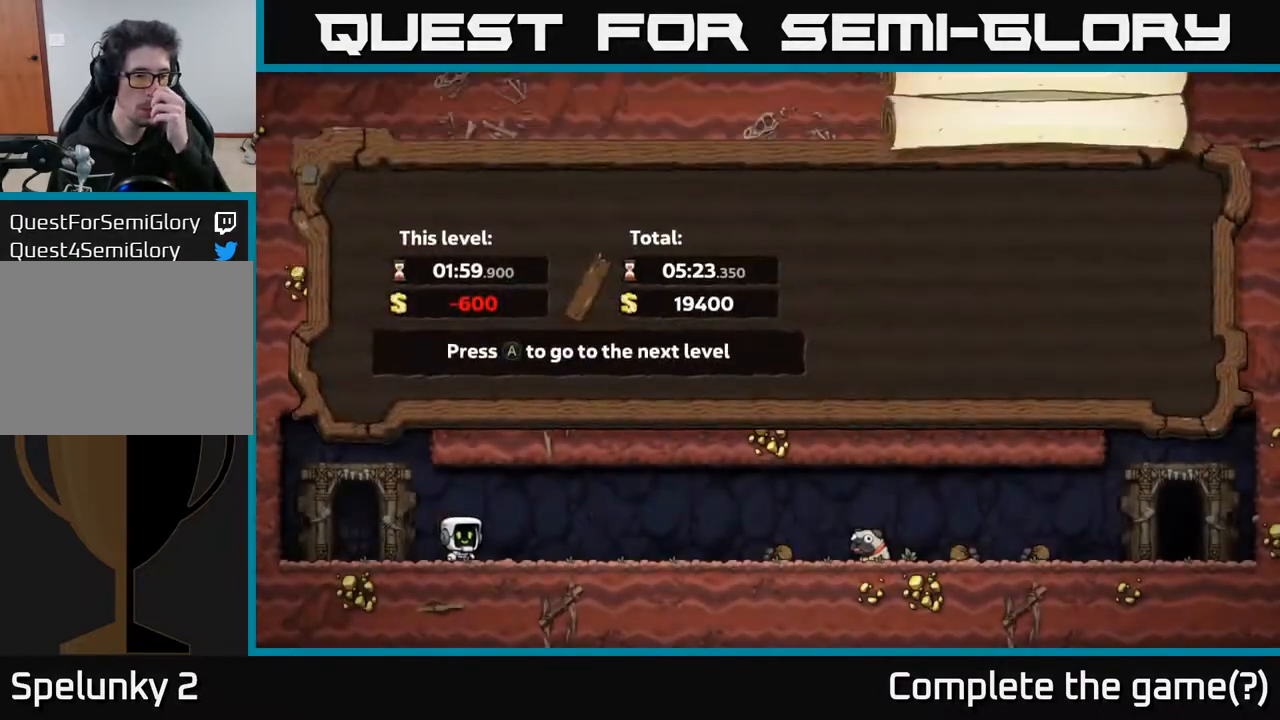
{"buttons": [], "left_stick": "center", "right_stick": "center", "events": []}
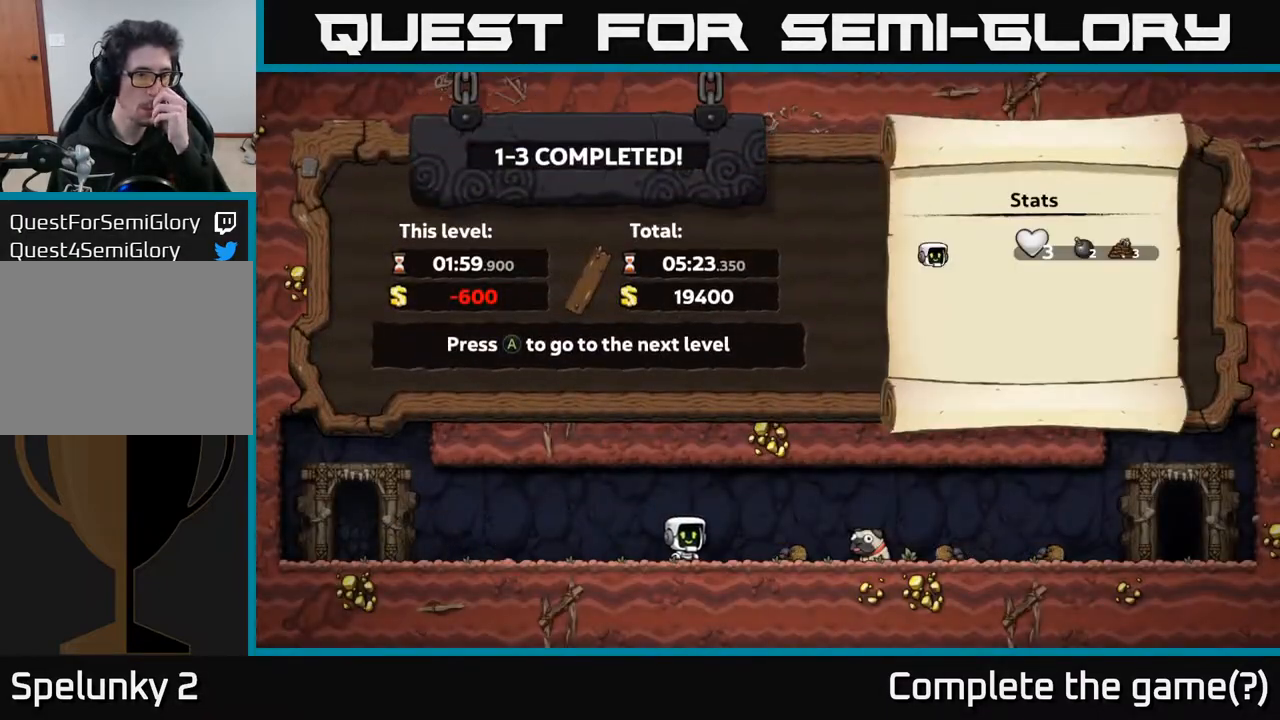
{"buttons": [], "left_stick": "center", "right_stick": "center", "events": []}
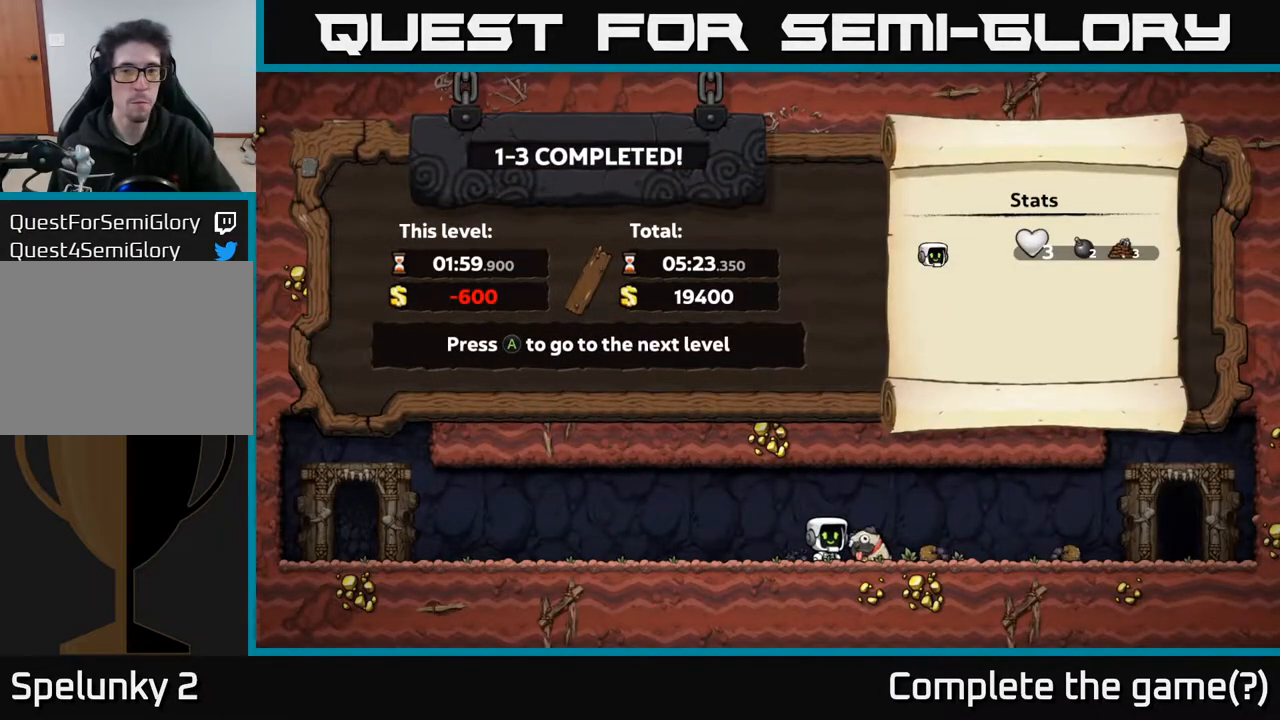
{"buttons": [], "left_stick": "center", "right_stick": "center", "events": []}
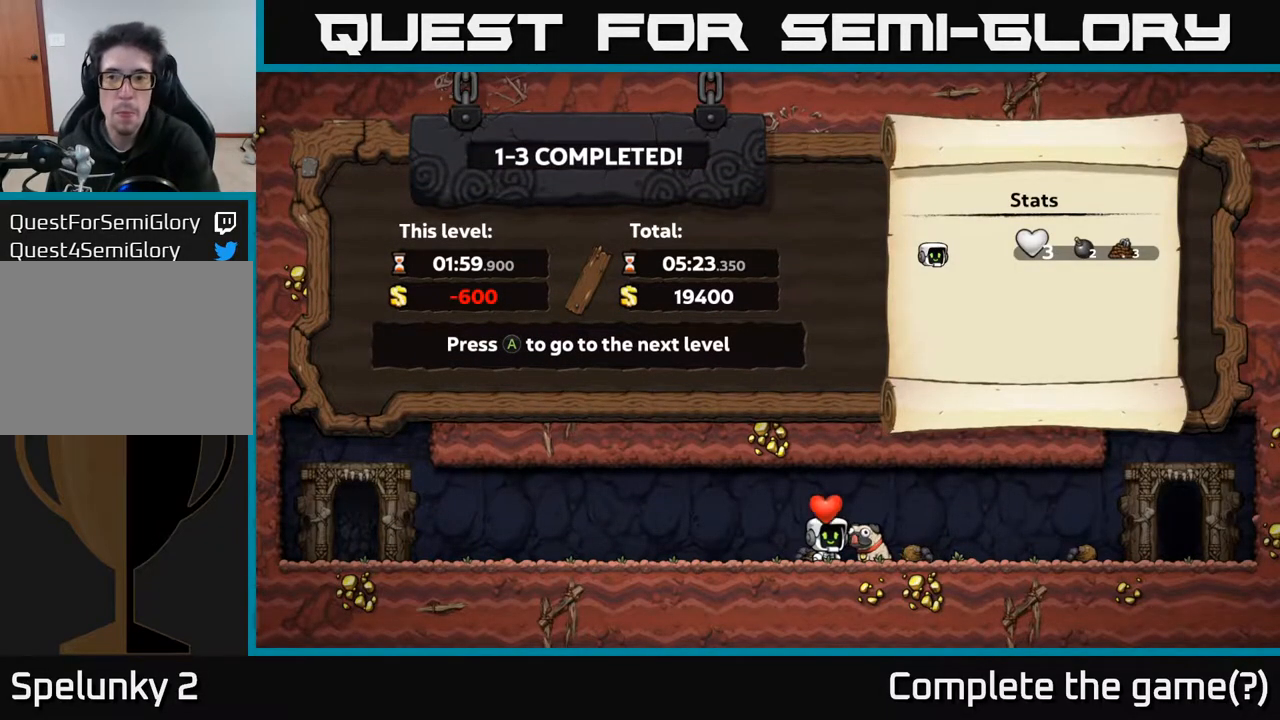
{"buttons": [], "left_stick": "center", "right_stick": "center", "events": []}
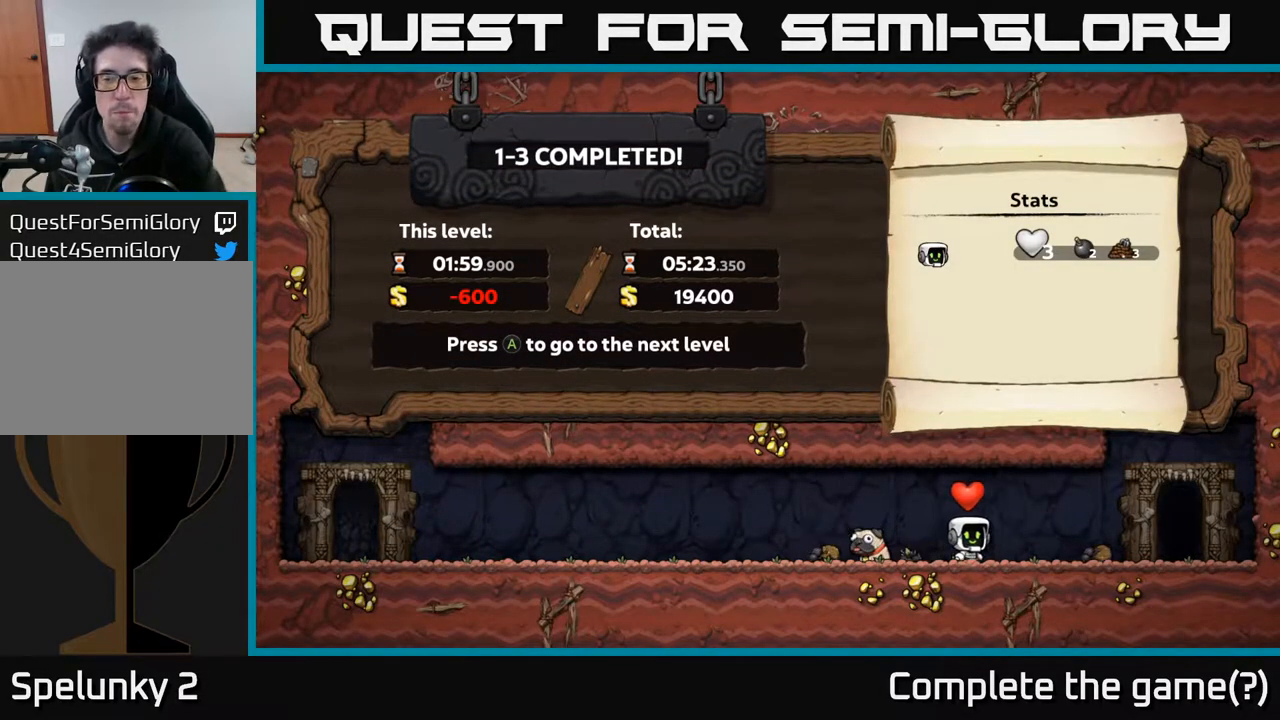
{"buttons": [], "left_stick": "center", "right_stick": "center", "events": []}
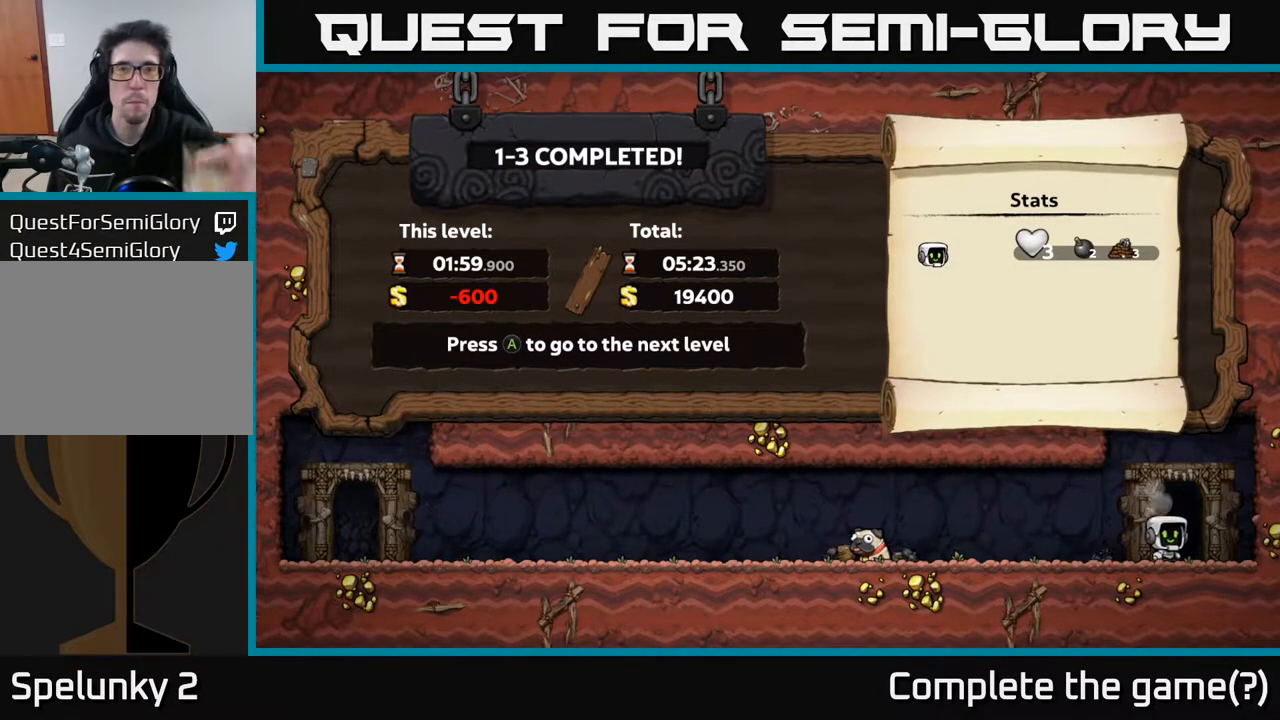
{"buttons": [], "left_stick": "center", "right_stick": "center", "events": []}
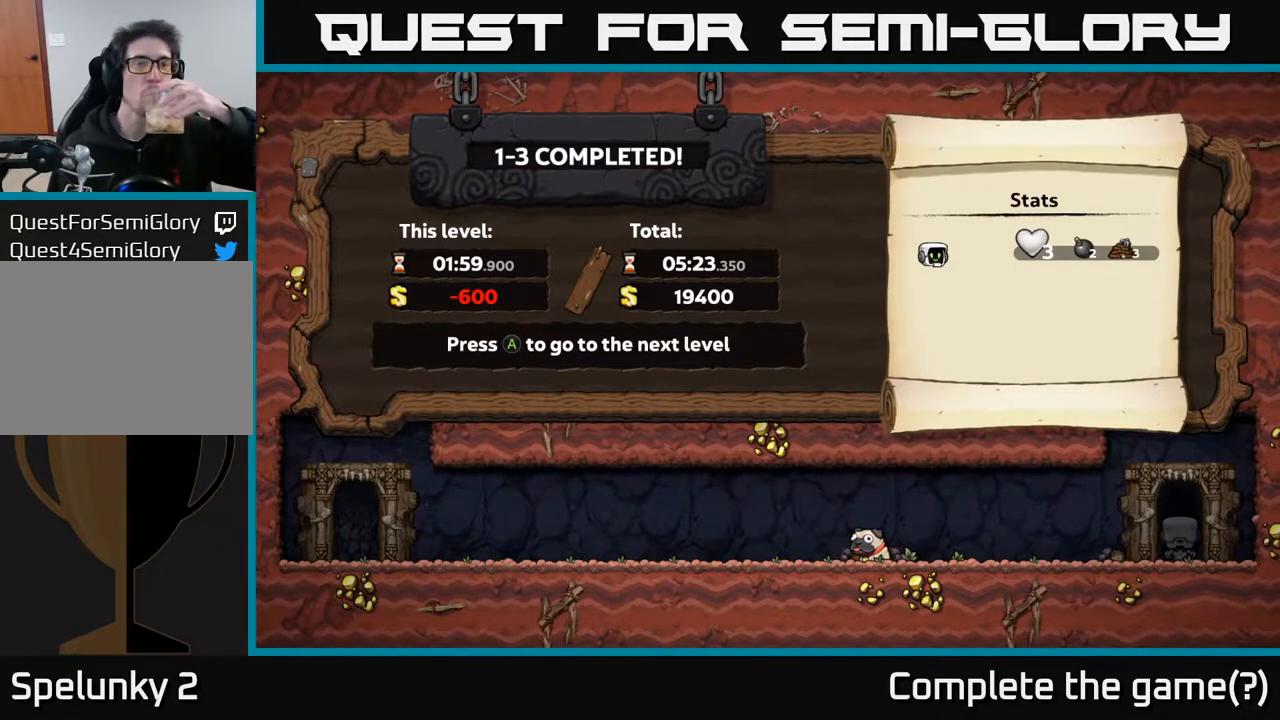
{"buttons": [], "left_stick": "center", "right_stick": "center", "events": []}
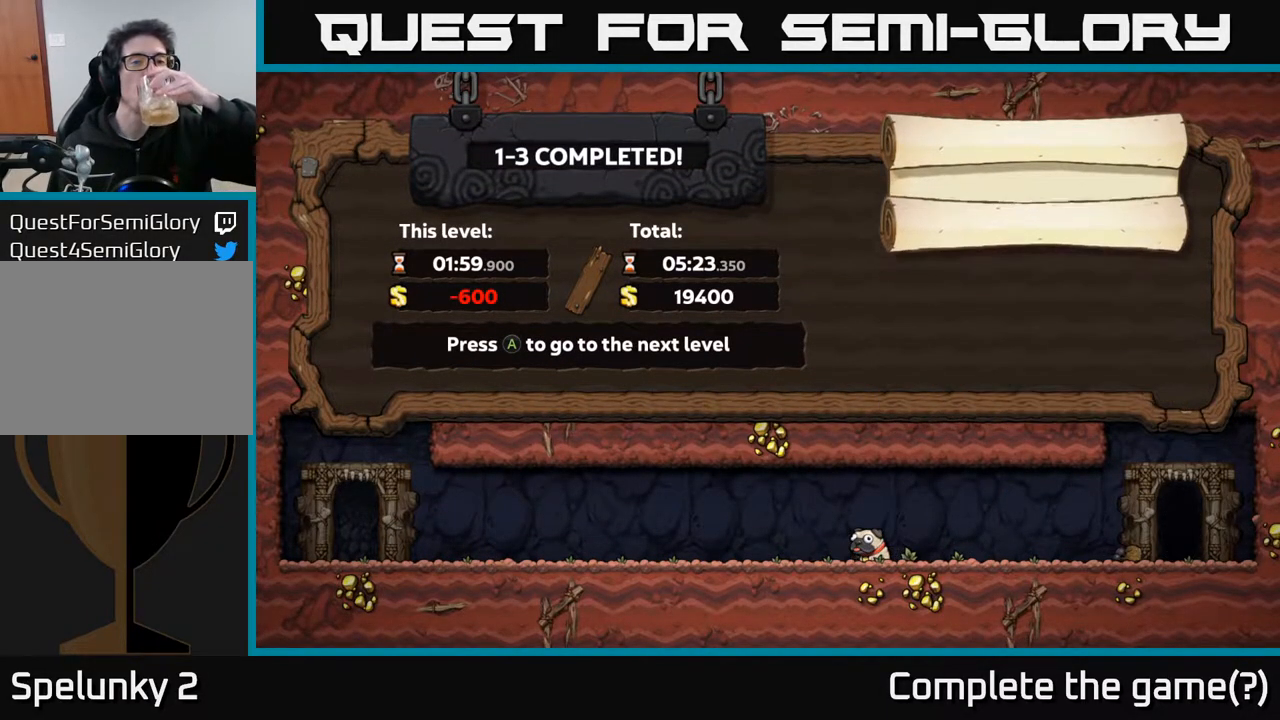
{"buttons": [], "left_stick": "center", "right_stick": "center", "events": [[100, "A", "down"], [183, "A", "up"]]}
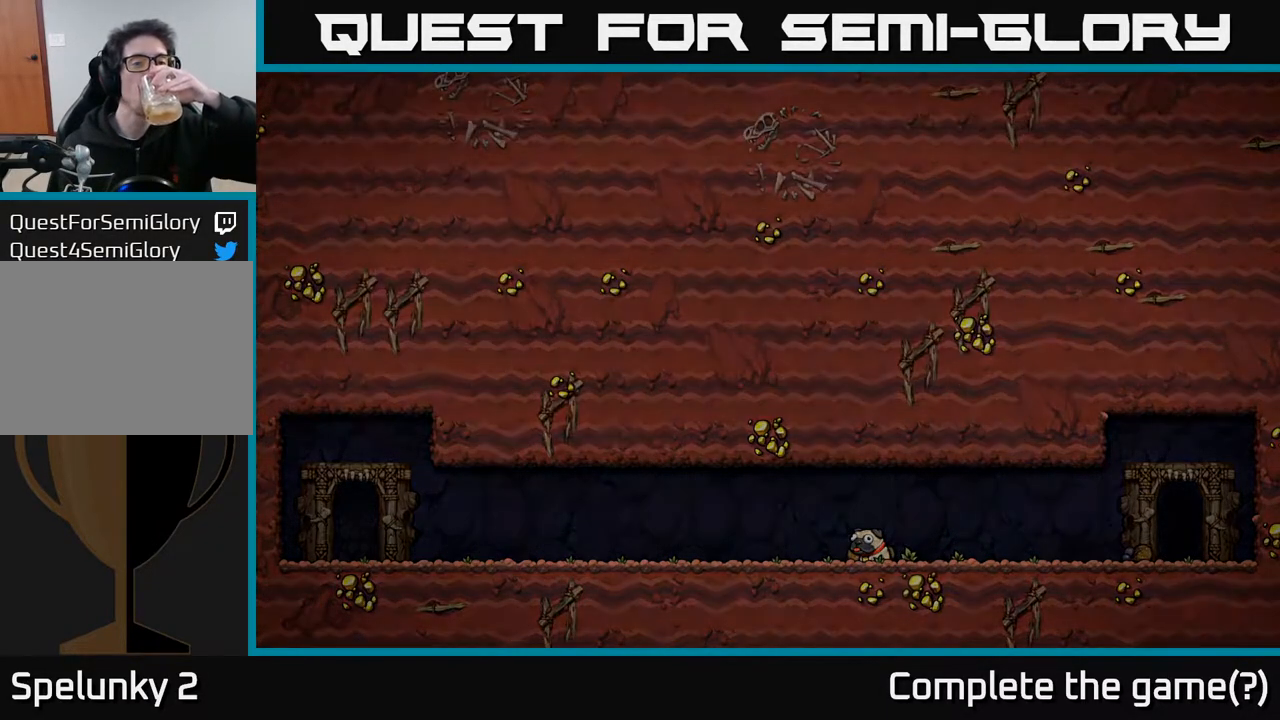
{"buttons": [], "left_stick": "center", "right_stick": "center", "events": []}
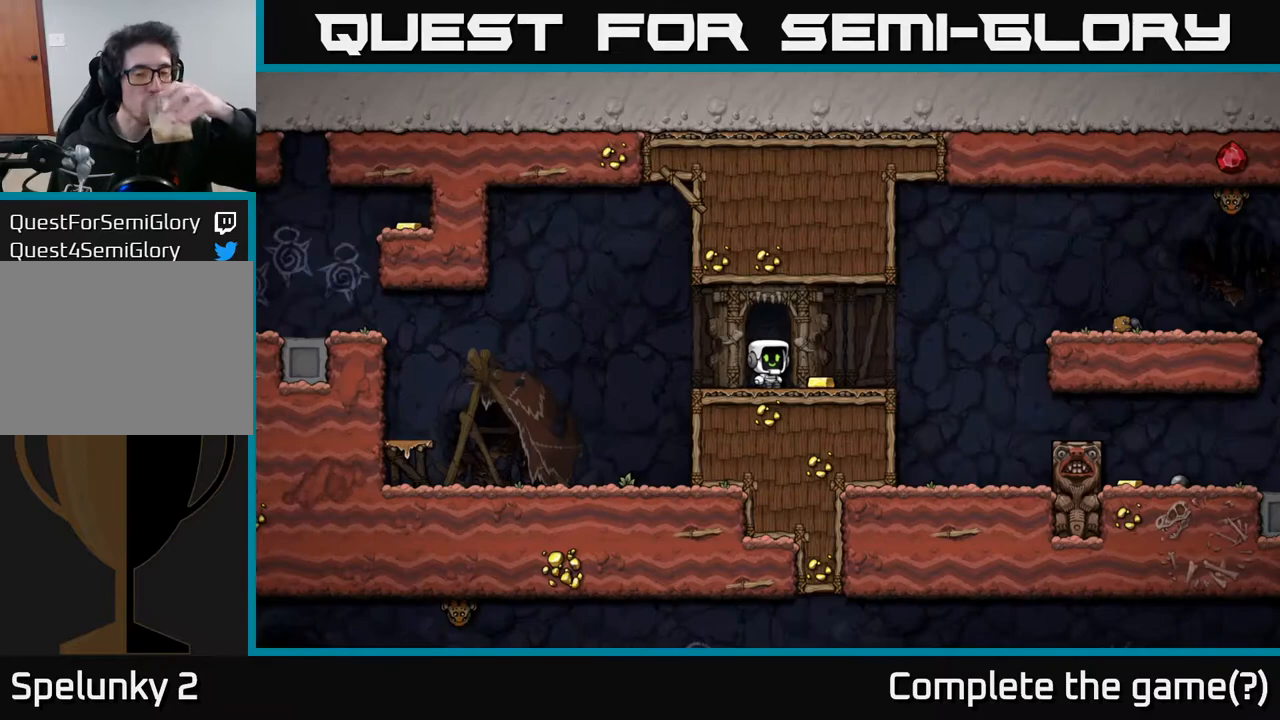
{"buttons": [], "left_stick": "center", "right_stick": "center", "events": []}
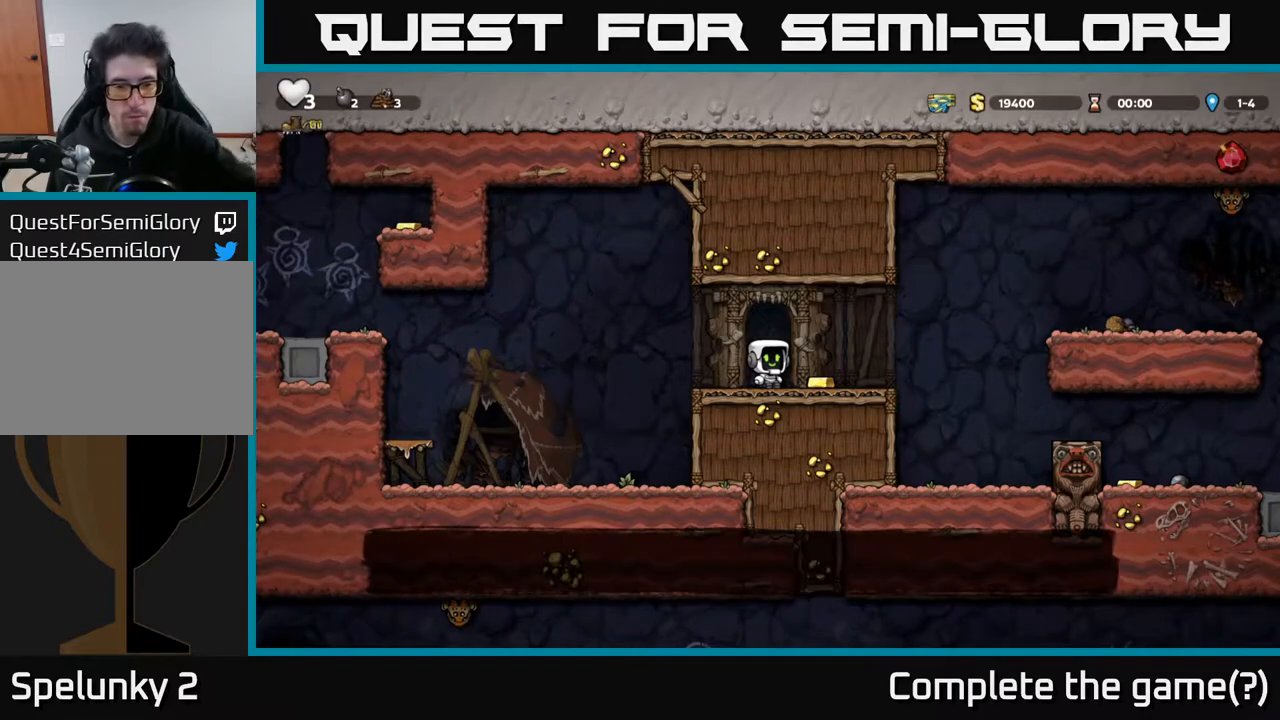
{"buttons": [], "left_stick": "center", "right_stick": "center", "events": []}
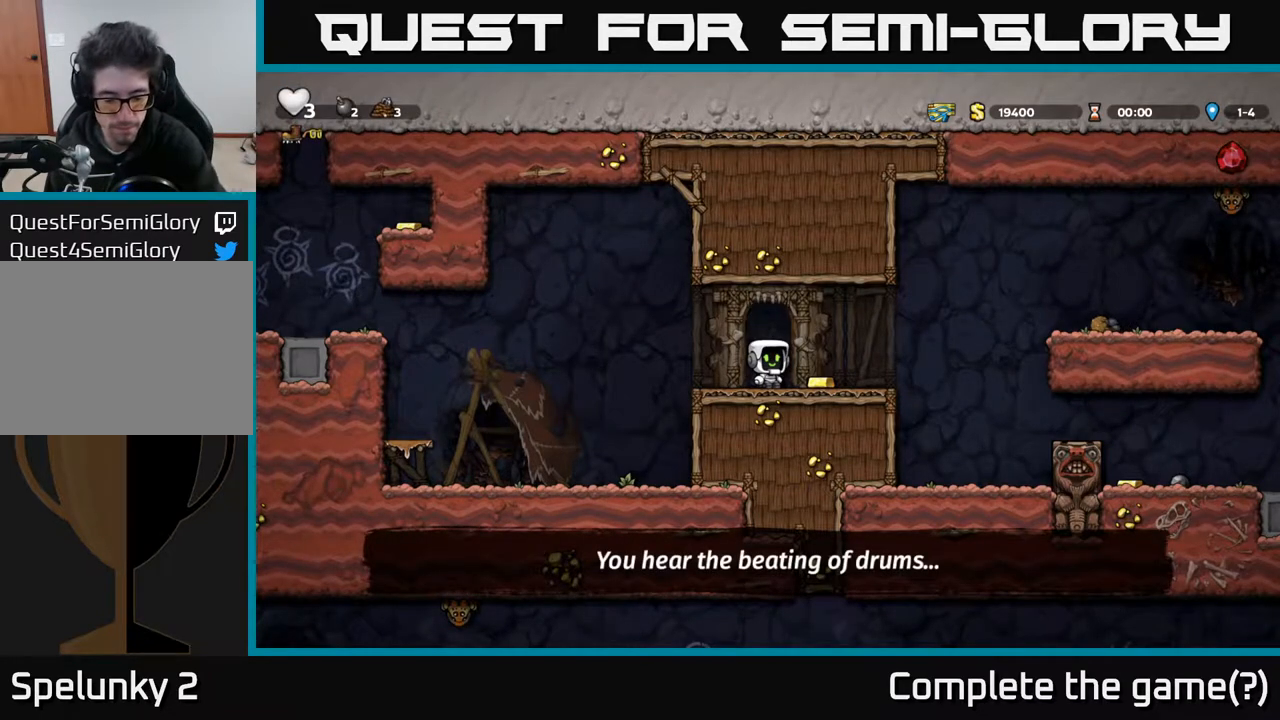
{"buttons": [], "left_stick": "center", "right_stick": "center", "events": []}
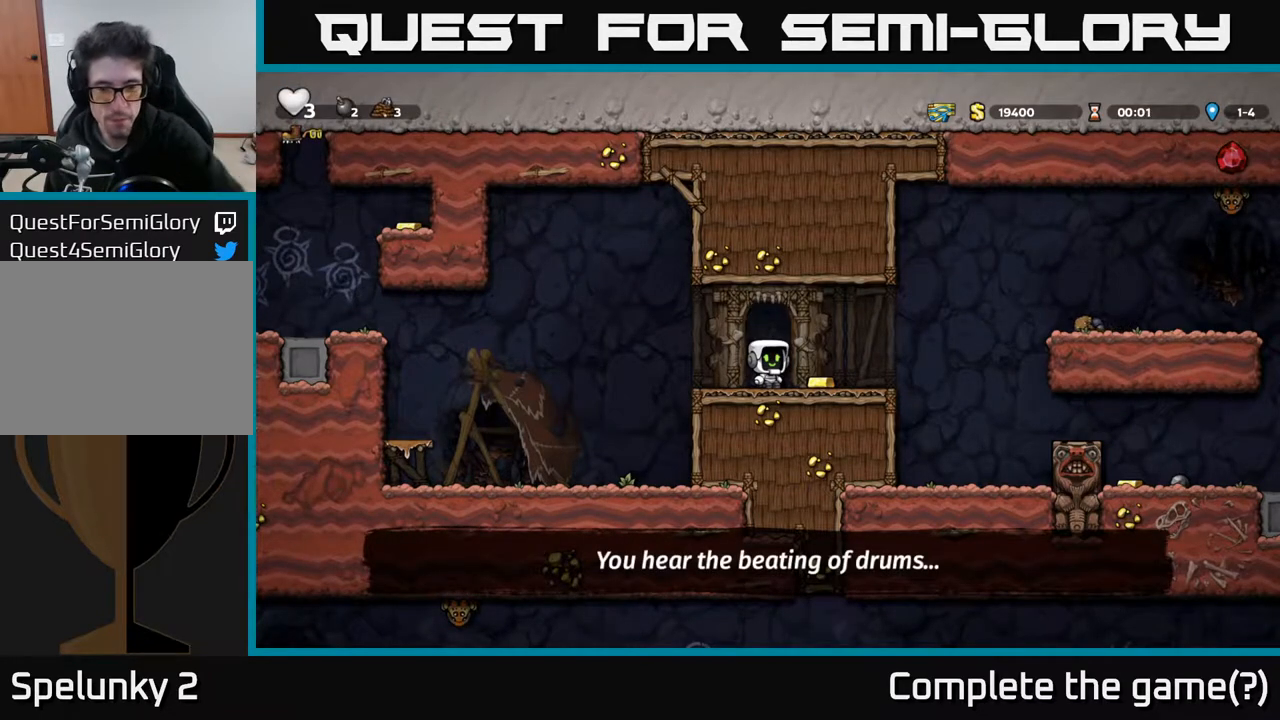
{"buttons": [], "left_stick": "center", "right_stick": "center", "events": []}
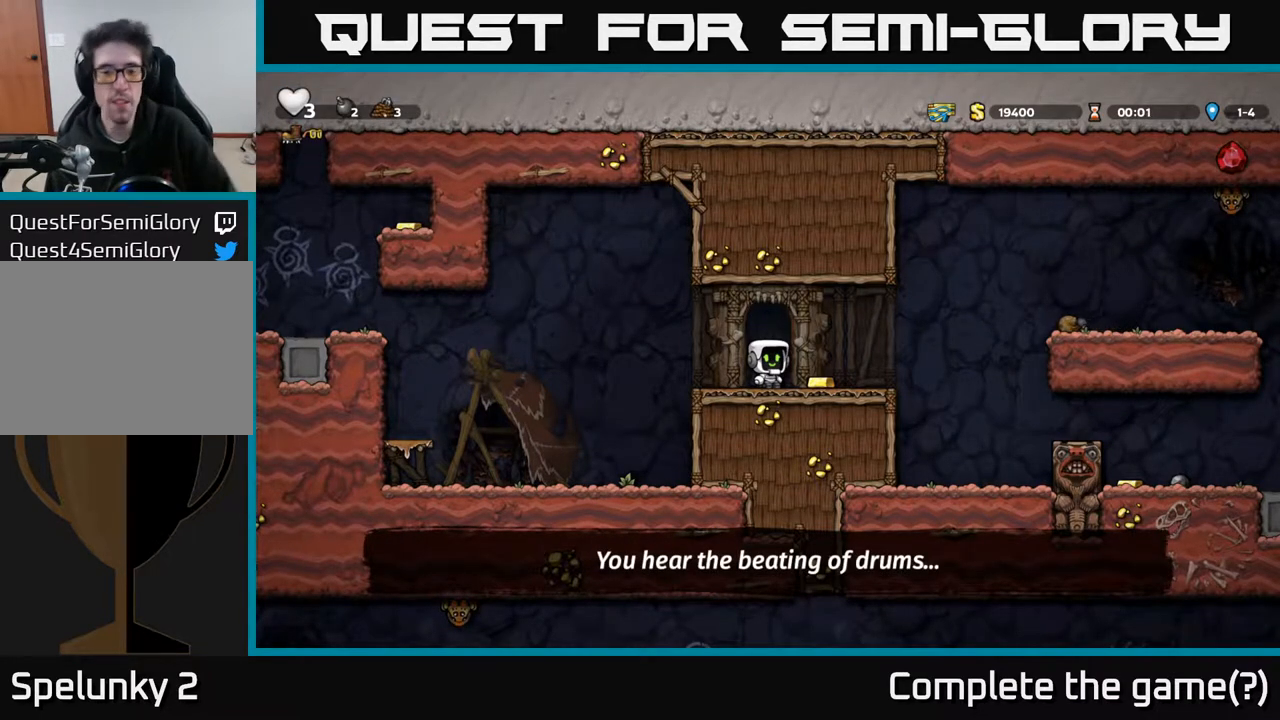
{"buttons": ["A", "DPAD_RIGHT"], "left_stick": "center", "right_stick": "center", "events": [[133, "DPAD_RIGHT", "down"], [367, "A", "down"]]}